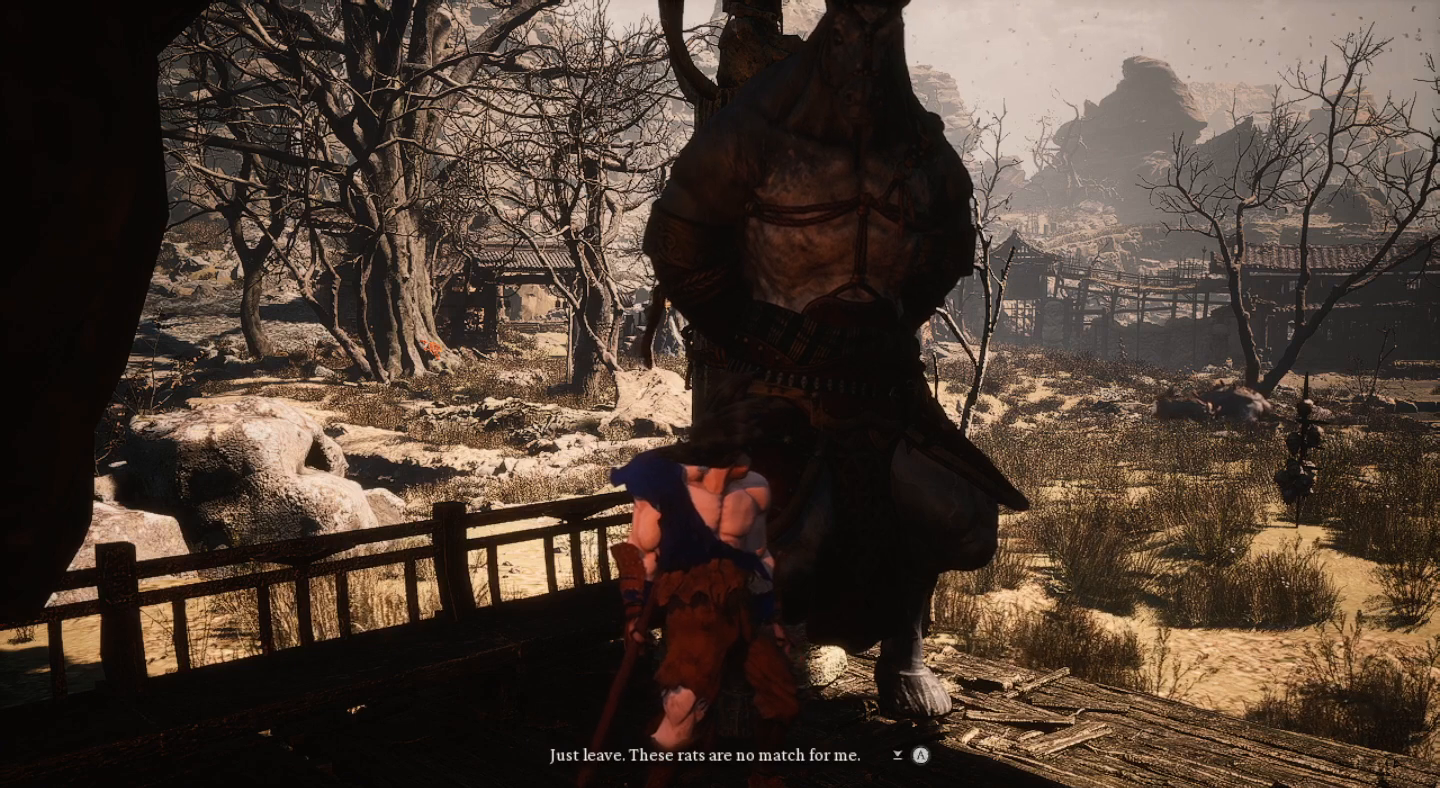
Gameplay with a controller (PlayStation layout); each line is a JSON object with the inputs held at the frame after it. "events" lists button and stick changes between this image and that frame as [ms after this image, input, new state], when the widget could be followed in between.
{"buttons": [], "left_stick": "center", "right_stick": "center", "events": [[200, "CROSS", "down"], [300, "CROSS", "up"]]}
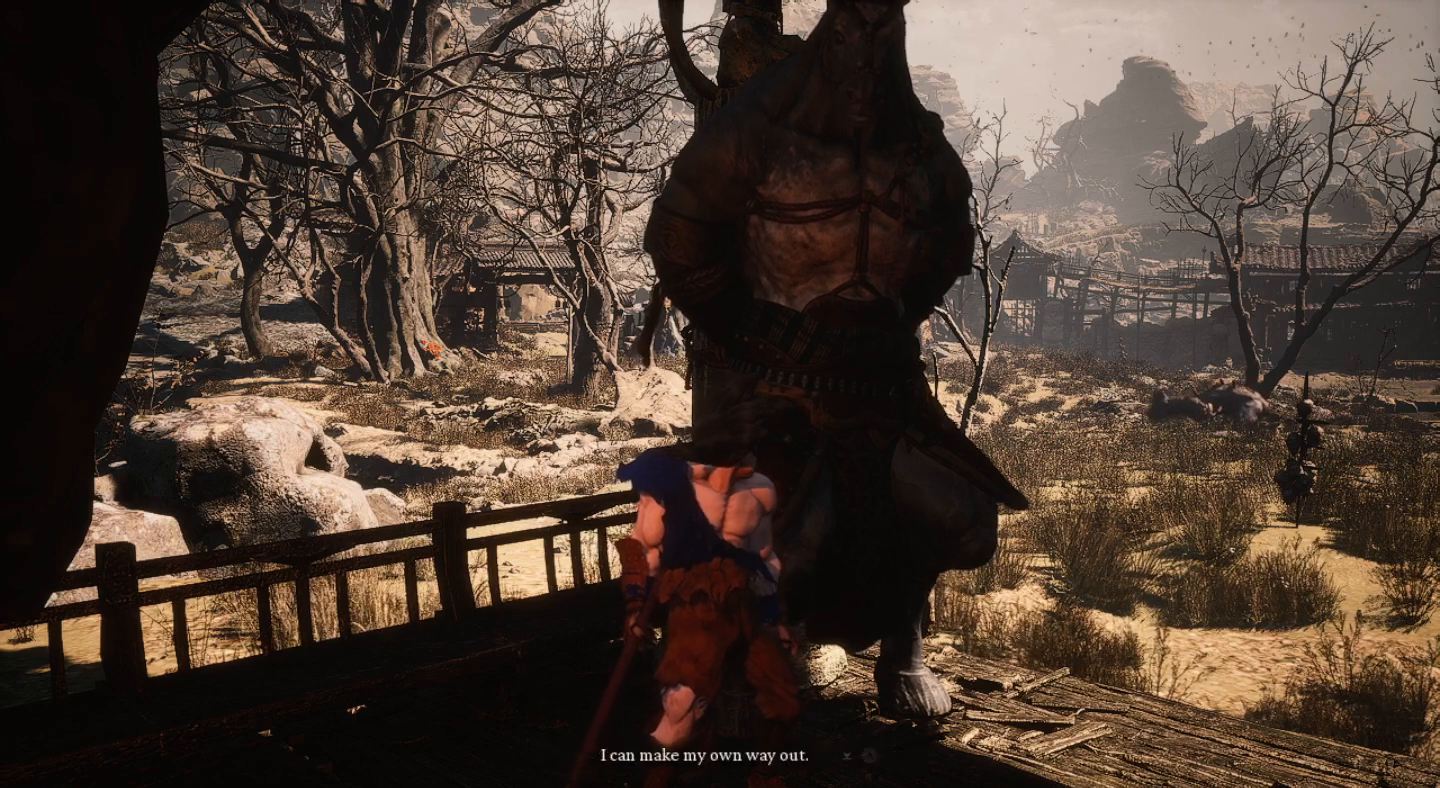
{"buttons": [], "left_stick": "center", "right_stick": "center", "events": []}
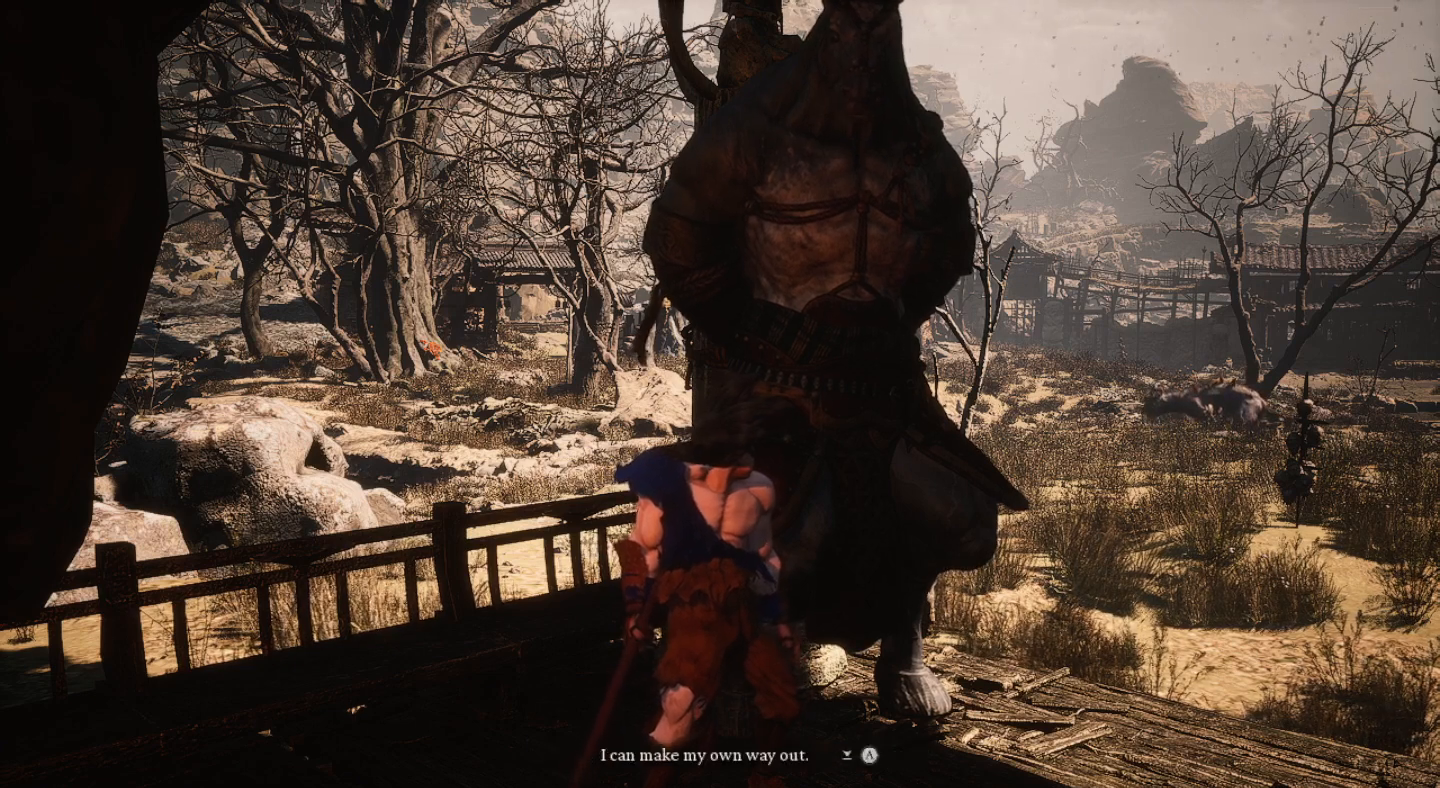
{"buttons": [], "left_stick": "center", "right_stick": "center", "events": []}
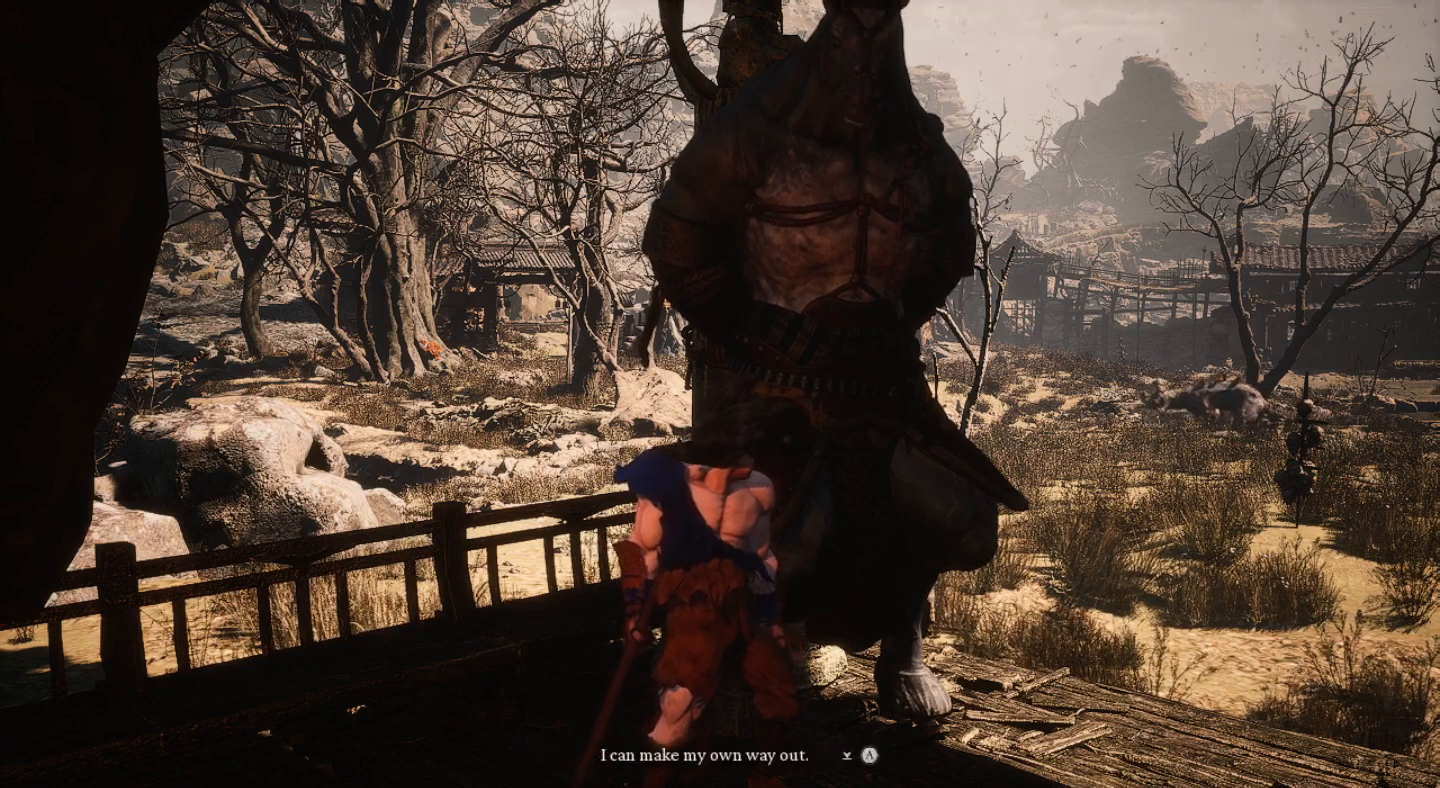
{"buttons": [], "left_stick": "center", "right_stick": "center", "events": [[67, "CROSS", "down"], [200, "CROSS", "up"]]}
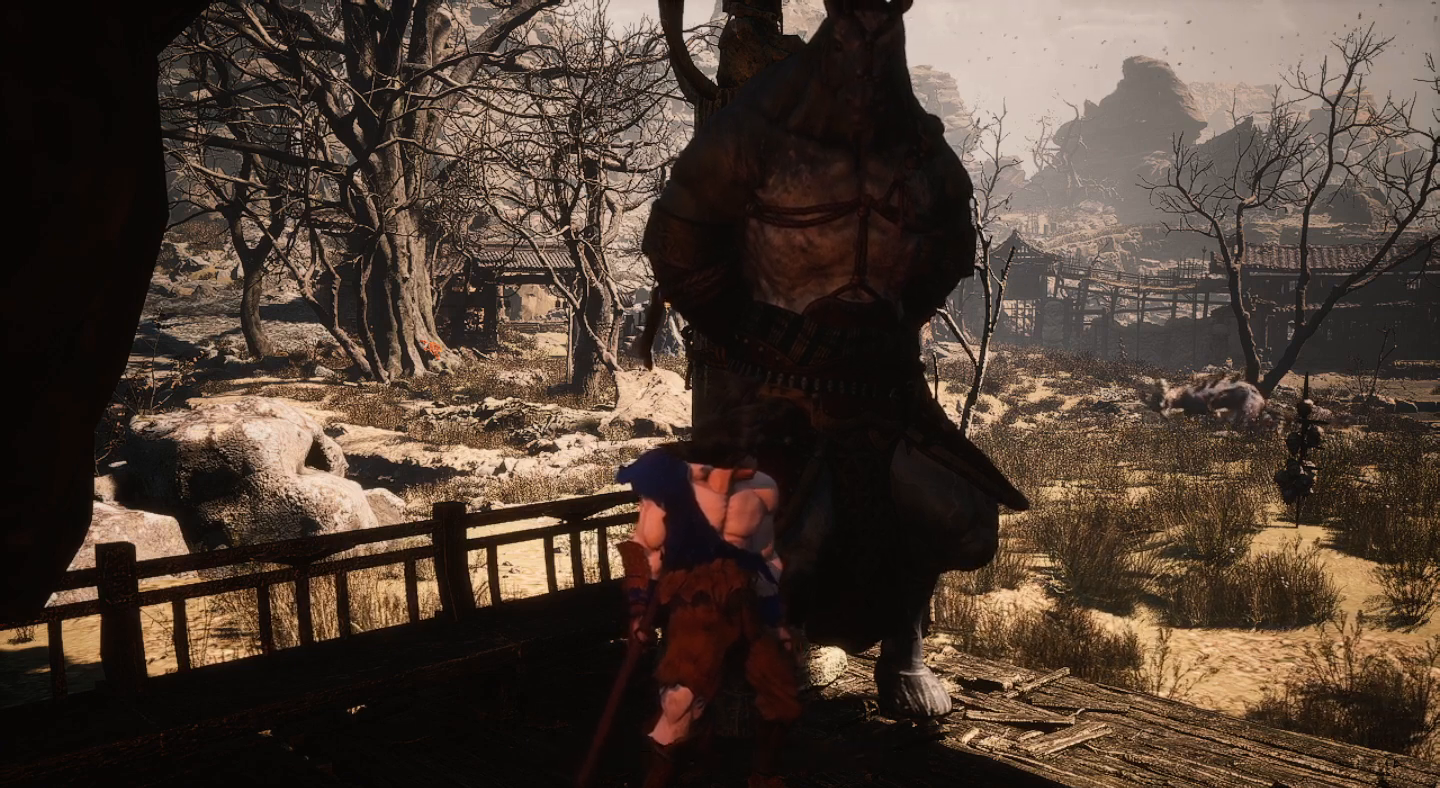
{"buttons": [], "left_stick": "center", "right_stick": "center", "events": []}
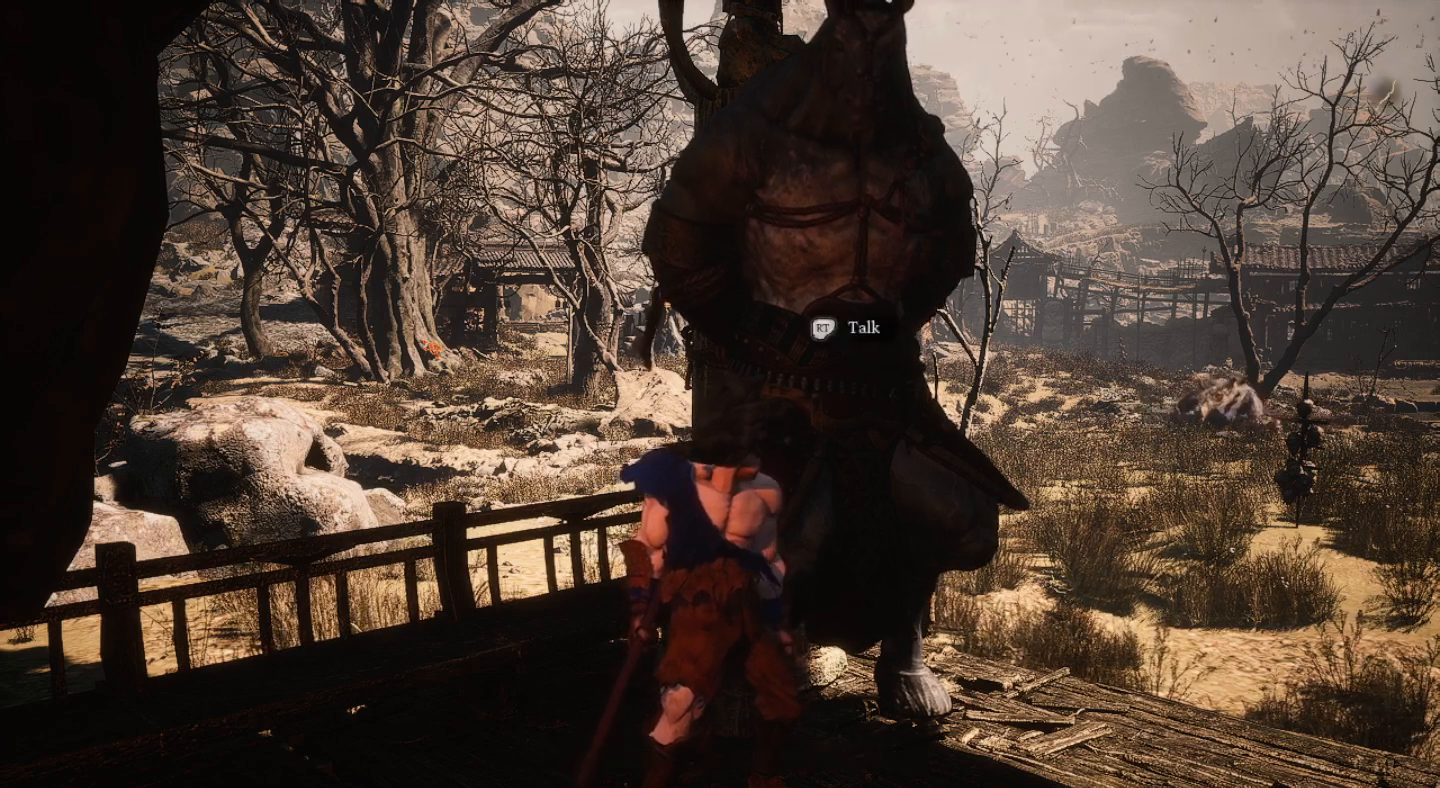
{"buttons": [], "left_stick": "center", "right_stick": "center", "events": [[133, "R2", "down"], [233, "R2", "up"]]}